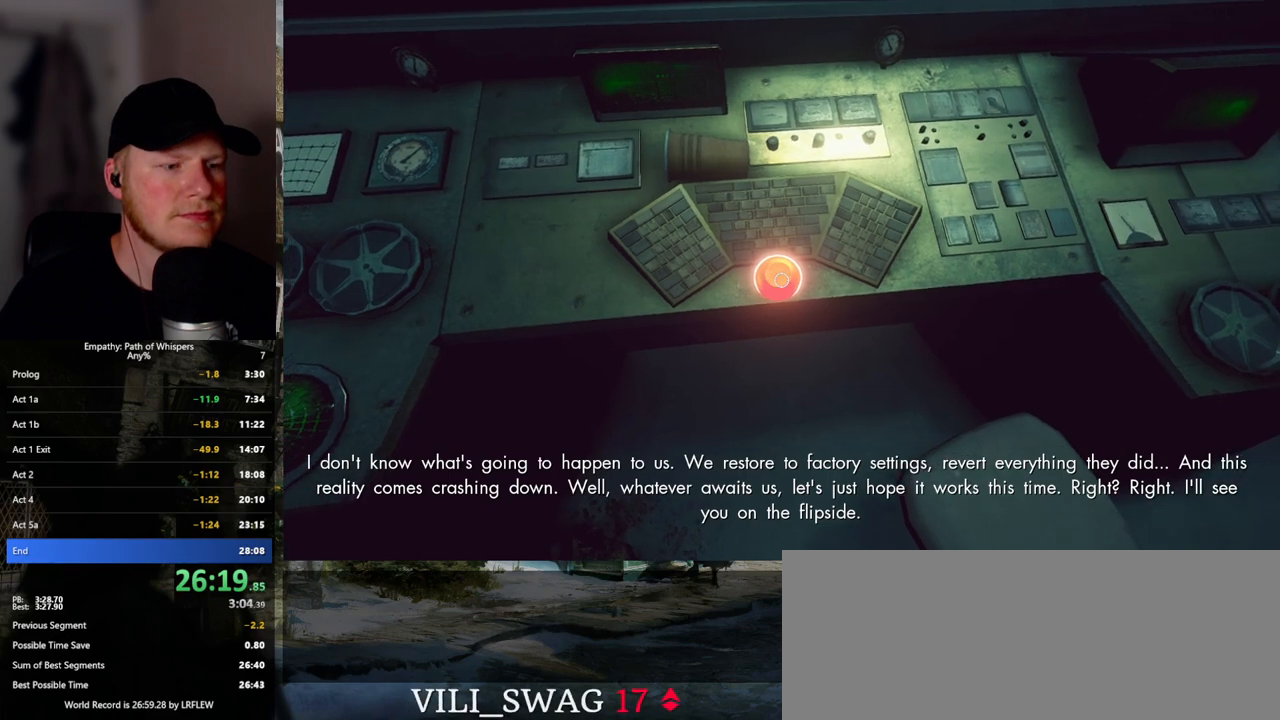
Gameplay with keyboard and mouse; each line is a JSON object with the keys and mouse buttons held at the frame after it. "events" lists presses ("down") and releases ("up") of ".", "/", "0", "1", "2", "3", "4", "5", "6", "7", "8", "9", "a", "alt_l", "alt_r", "b", "backslash", "backspace", "c", "caps_lock", "comma", "ctrl_l", "ctrl_r", "d", "e", "equals", "escape", "f", "f1", "f10", "f11", "f12", "f2", "f3", "f4", "f5", "f6", "f7", "f8", "f9", "g", "h", "i", "j", "k", "l", "lbracket", "m", "minus", "n", "o", "p", "q", "quote", "r", "rbracket", "return", "s", "semicolon", "shift_l", "shift_r", "space", "super_l", "super_r", "t", "tab", "tilde", "u", "v", "w", "x", "y", "z", "mouse_left", "mouse_wheel", "mouse_right", "mouse_mb4" and "mouse_mb5" between this image and that frame as [ms after this image, input, new state], when the widget could be followed in between. "mouse_left", "mouse_wheel", "mouse_right", "mouse_mb4", "mouse_mb5" = the "left", "wheel", "right", "mb4", "mb5" buttons of the "mouse" list. No other keys are recorded. "wheel" means that the mouse wheel is clicked or scrolled. Mouse movement is not recorded.
{"keys": [], "mouse": [], "events": [[367, "mouse_left", "down"], [417, "mouse_left", "up"]]}
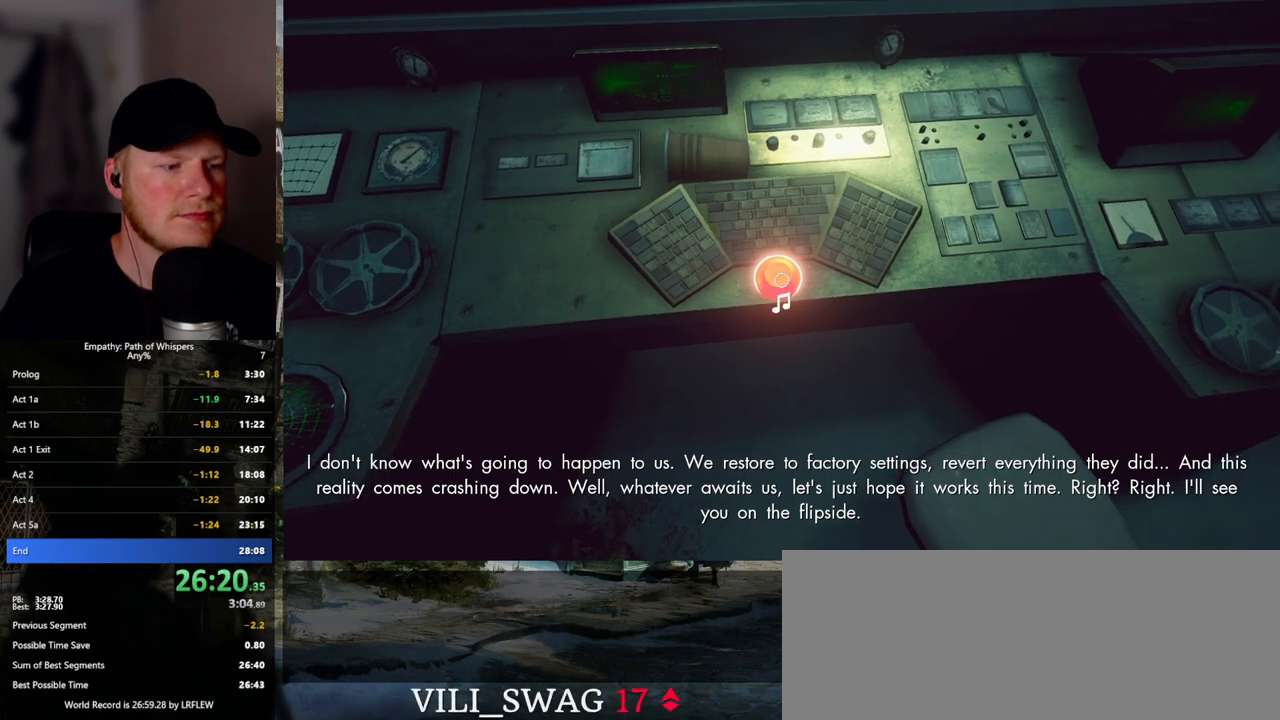
{"keys": [], "mouse": [], "events": [[50, "mouse_left", "down"], [133, "mouse_left", "up"], [267, "mouse_left", "down"], [317, "mouse_left", "up"], [367, "mouse_left", "down"], [433, "mouse_left", "up"]]}
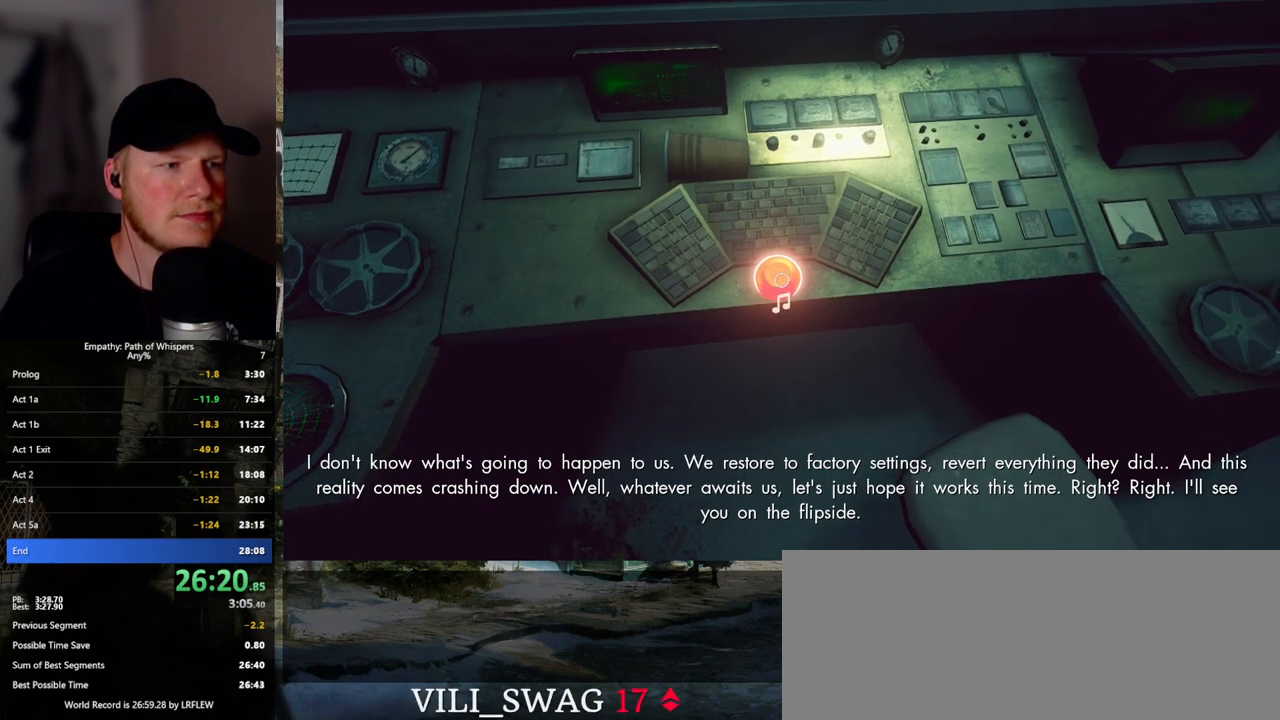
{"keys": [], "mouse": [], "events": [[33, "mouse_left", "down"], [117, "mouse_left", "up"], [167, "mouse_left", "down"], [217, "mouse_left", "up"], [283, "mouse_left", "down"], [400, "mouse_left", "up"], [417, "mouse_left", "down"], [500, "mouse_left", "up"]]}
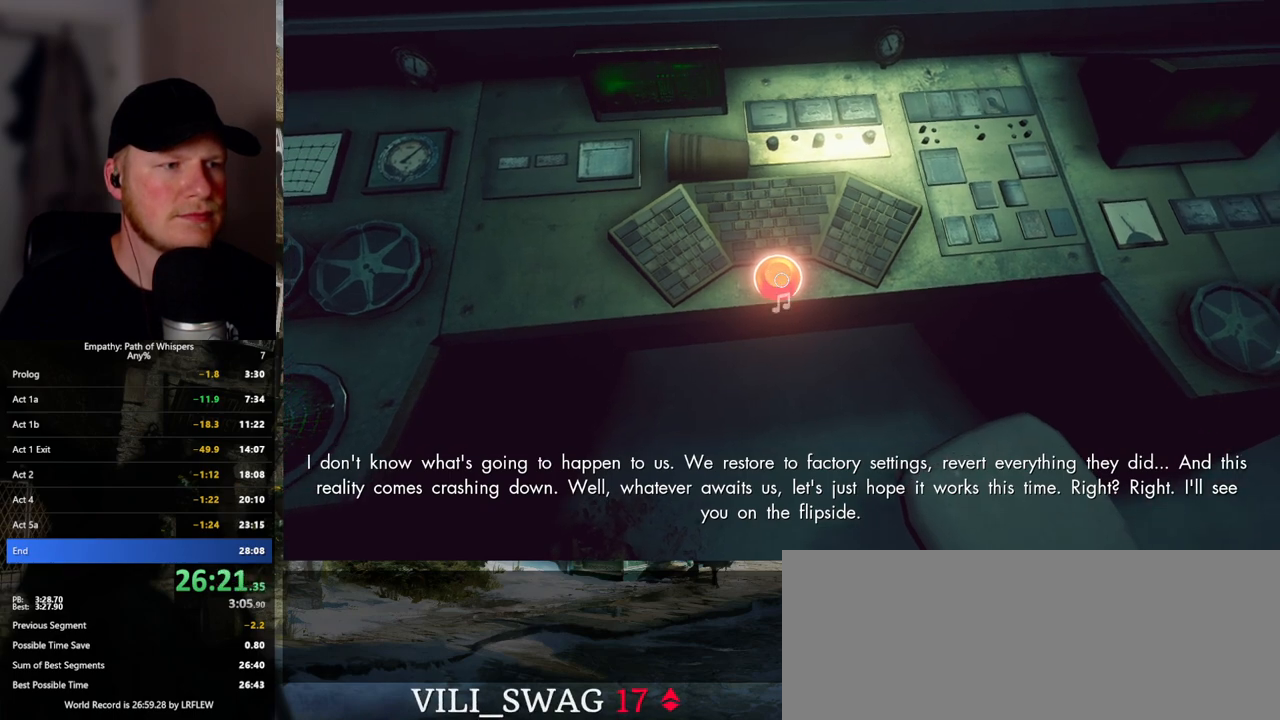
{"keys": [], "mouse": [], "events": [[133, "mouse_left", "down"], [200, "mouse_left", "up"], [233, "mouse_left", "down"], [300, "mouse_left", "up"], [400, "mouse_left", "down"], [483, "mouse_left", "up"]]}
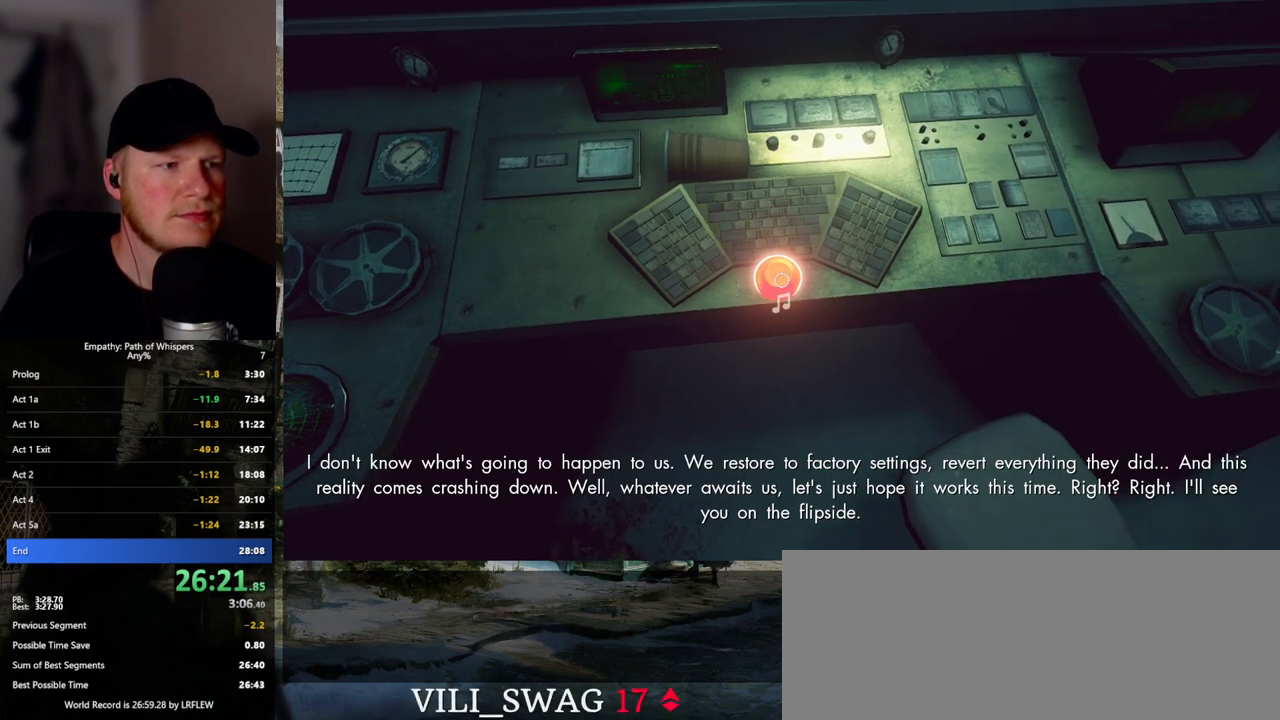
{"keys": [], "mouse": [], "events": [[33, "mouse_left", "down"], [100, "mouse_left", "up"], [233, "mouse_left", "down"], [300, "mouse_left", "up"], [367, "mouse_left", "down"], [417, "mouse_left", "up"]]}
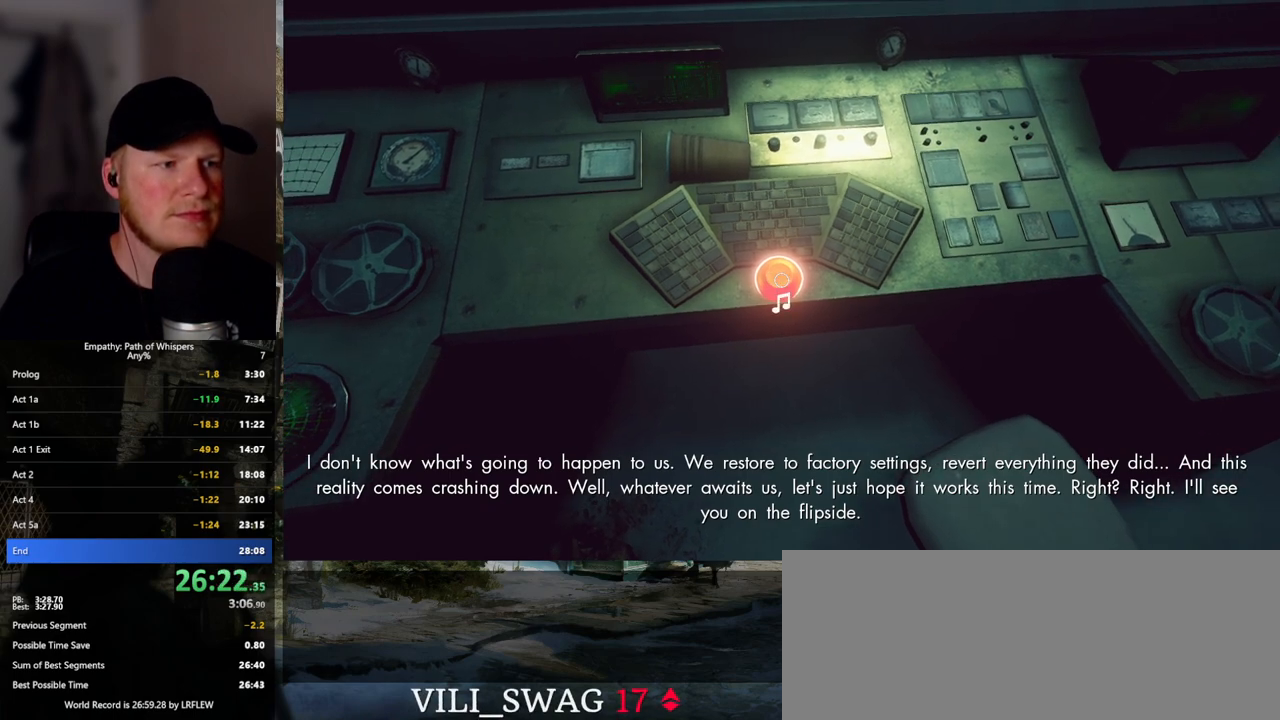
{"keys": [], "mouse": ["left"], "events": [[67, "mouse_left", "down"], [167, "mouse_left", "up"], [217, "mouse_left", "down"], [267, "mouse_left", "up"], [367, "mouse_left", "down"], [467, "mouse_left", "up"], [500, "mouse_left", "down"]]}
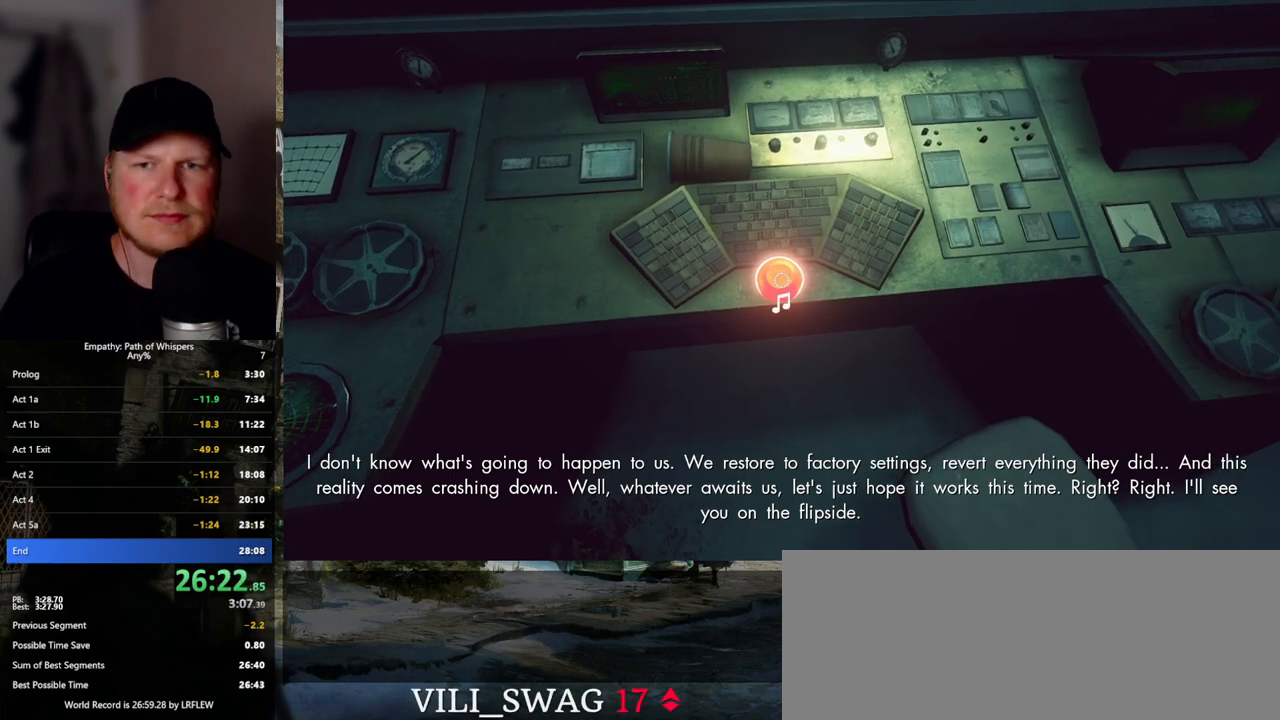
{"keys": [], "mouse": ["left"], "events": [[67, "mouse_left", "up"], [167, "mouse_left", "down"], [250, "mouse_left", "up"], [300, "mouse_left", "down"], [367, "mouse_left", "up"], [450, "mouse_left", "down"]]}
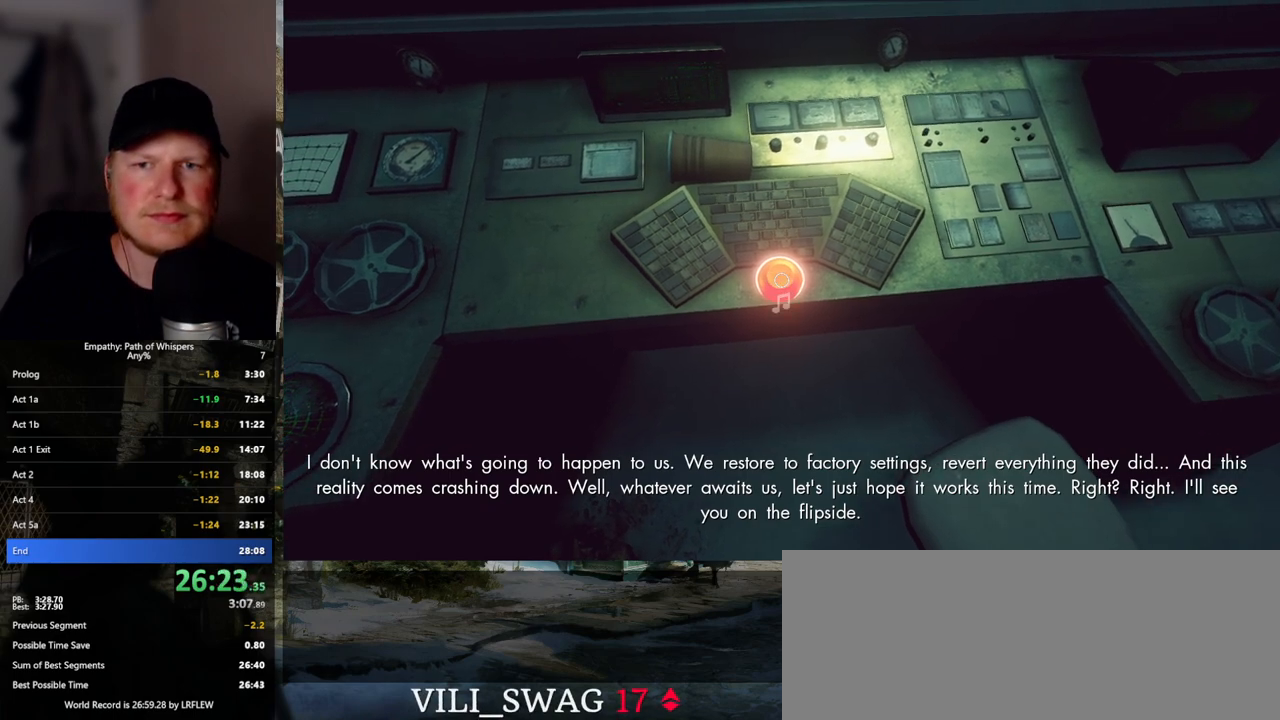
{"keys": [], "mouse": ["left"], "events": [[33, "mouse_left", "up"], [83, "mouse_left", "down"], [150, "mouse_left", "up"], [217, "mouse_left", "down"], [300, "mouse_left", "up"], [350, "mouse_left", "down"], [417, "mouse_left", "up"], [483, "mouse_left", "down"]]}
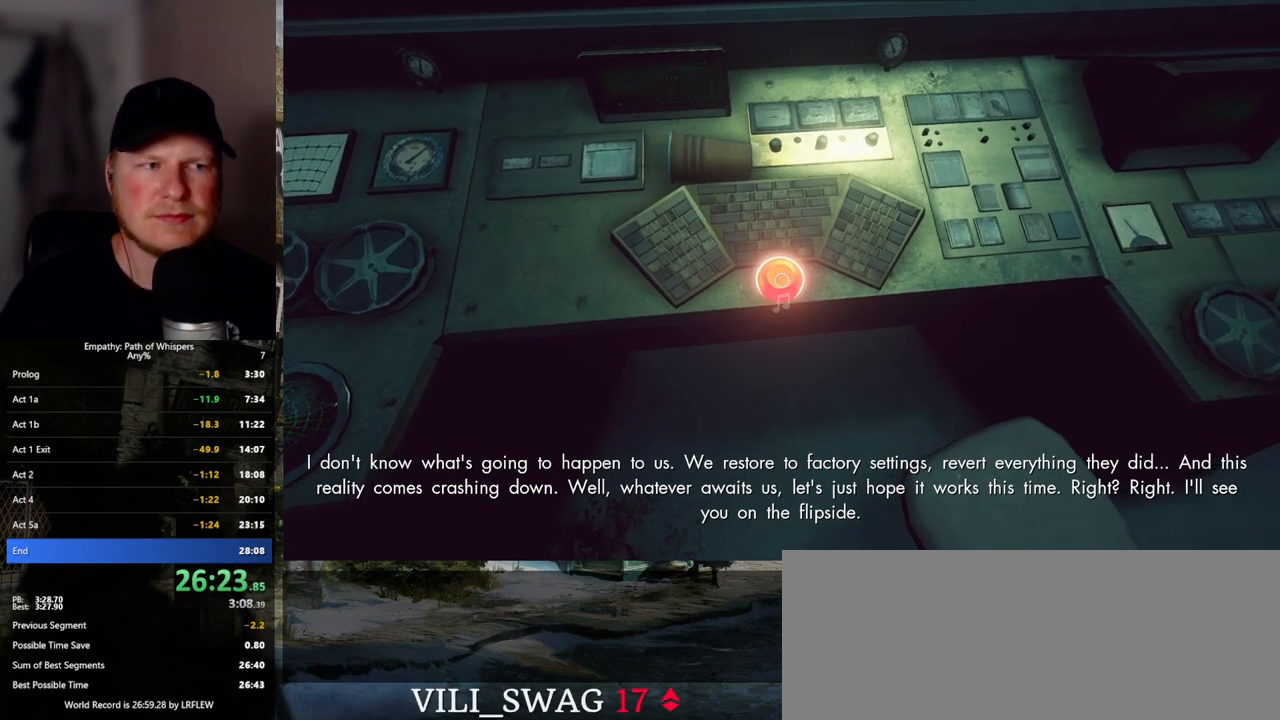
{"keys": [], "mouse": ["left"], "events": [[50, "mouse_left", "up"], [100, "mouse_left", "down"], [167, "mouse_left", "up"], [233, "mouse_left", "down"], [300, "mouse_left", "up"], [350, "mouse_left", "down"], [417, "mouse_left", "up"], [483, "mouse_left", "down"]]}
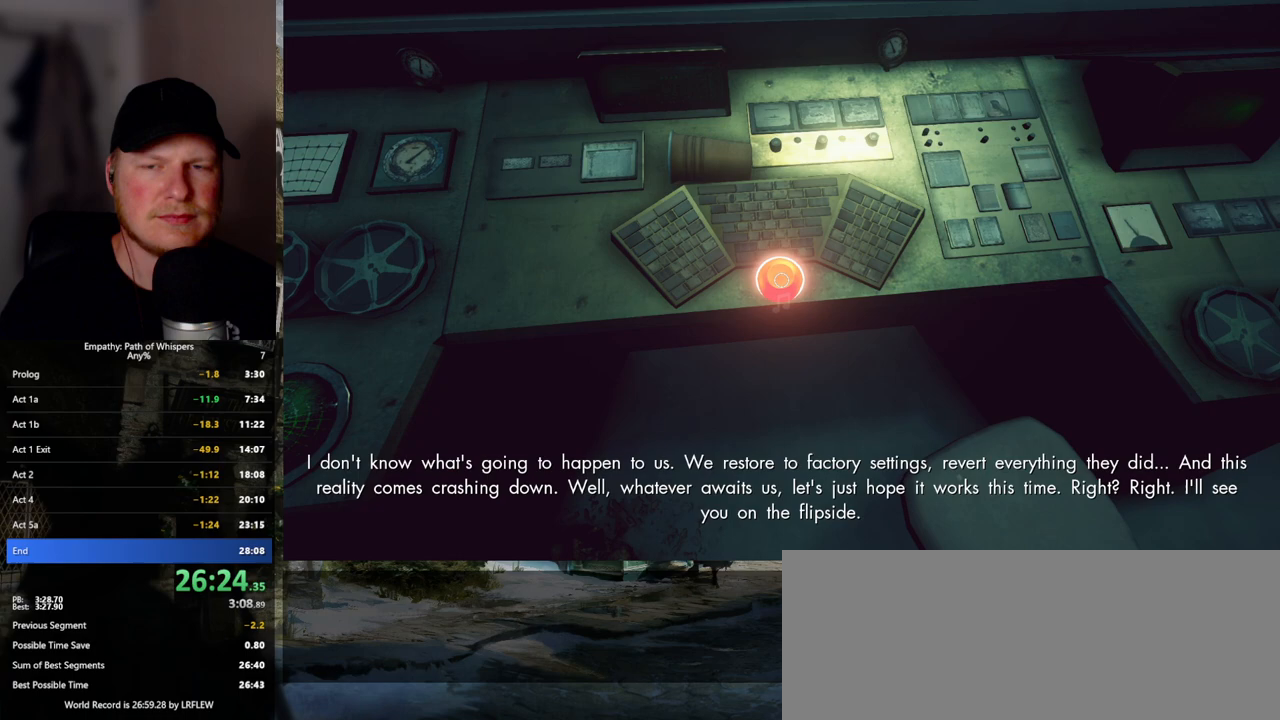
{"keys": [], "mouse": ["left"], "events": [[50, "mouse_left", "up"], [100, "mouse_left", "down"], [150, "mouse_left", "up"], [233, "mouse_left", "down"], [300, "mouse_left", "up"], [350, "mouse_left", "down"], [400, "mouse_left", "up"], [467, "mouse_left", "down"]]}
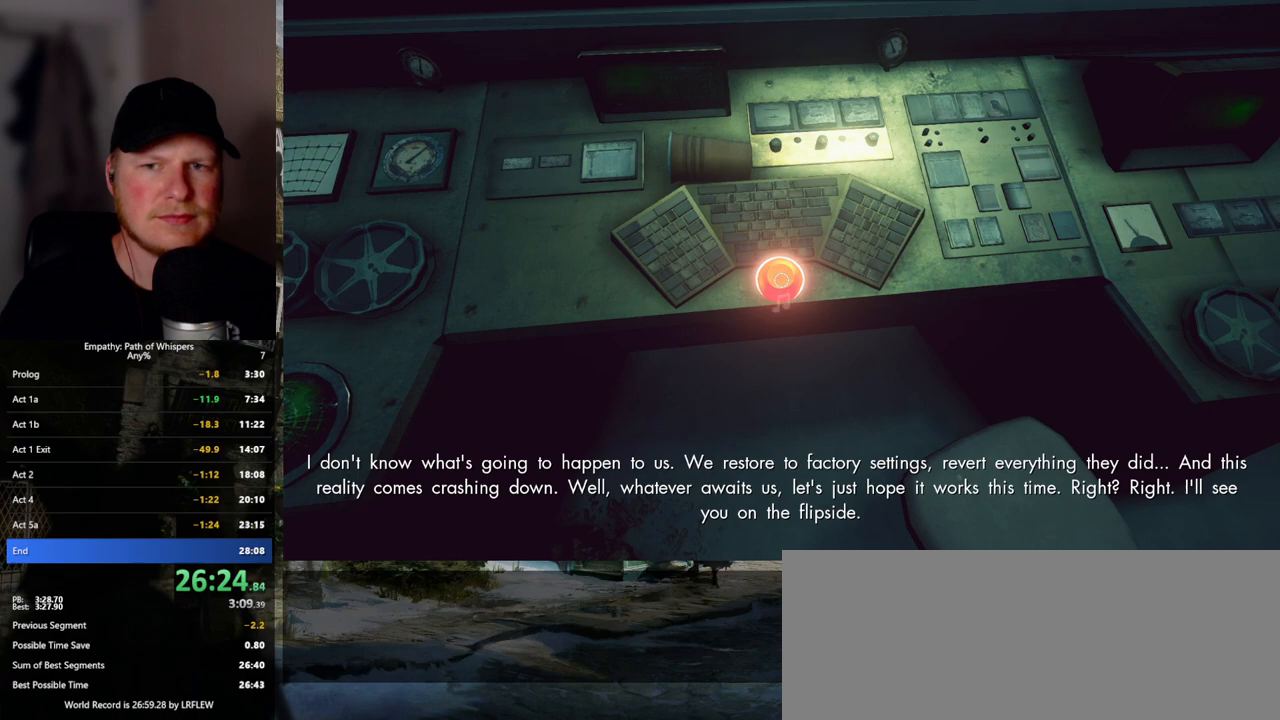
{"keys": [], "mouse": ["left"], "events": [[50, "mouse_left", "up"], [100, "mouse_left", "down"], [150, "mouse_left", "up"], [217, "mouse_left", "down"], [283, "mouse_left", "up"], [333, "mouse_left", "down"], [383, "mouse_left", "up"], [450, "mouse_left", "down"]]}
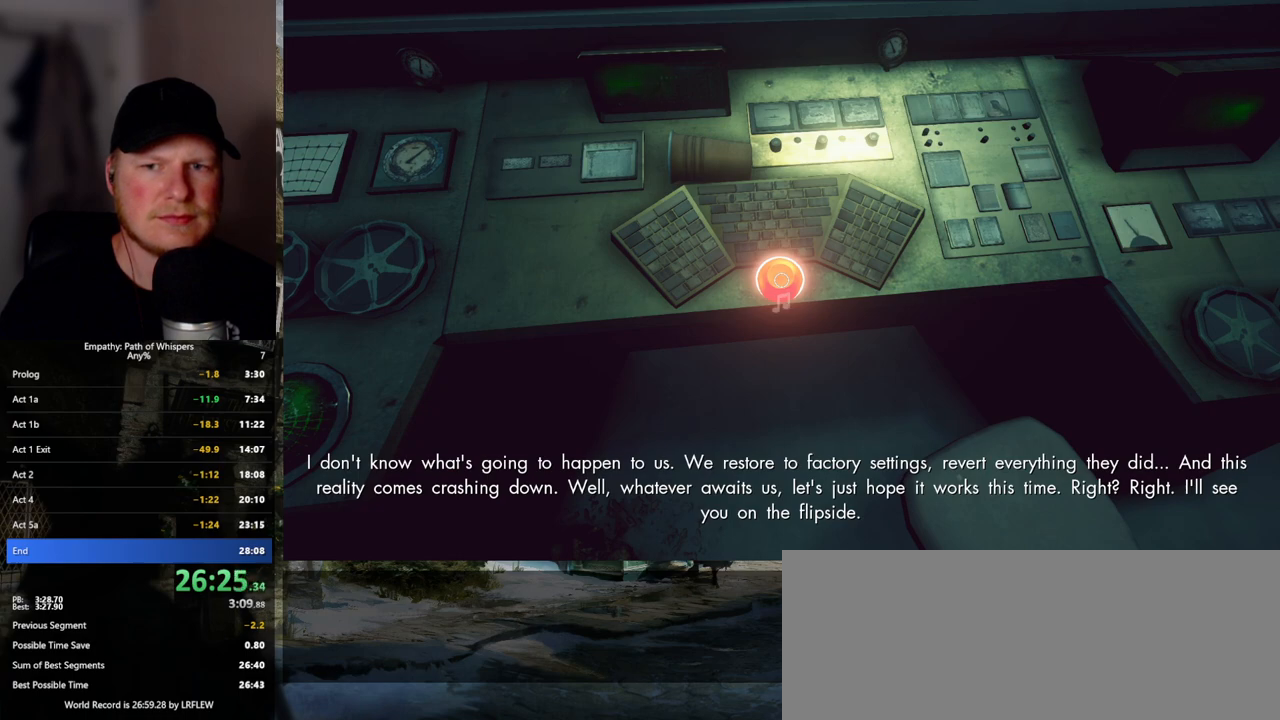
{"keys": [], "mouse": [], "events": [[33, "mouse_left", "up"], [83, "mouse_left", "down"], [133, "mouse_left", "up"], [183, "mouse_left", "down"], [250, "mouse_left", "up"], [300, "mouse_left", "down"], [350, "mouse_left", "up"], [417, "mouse_left", "down"], [500, "mouse_left", "up"]]}
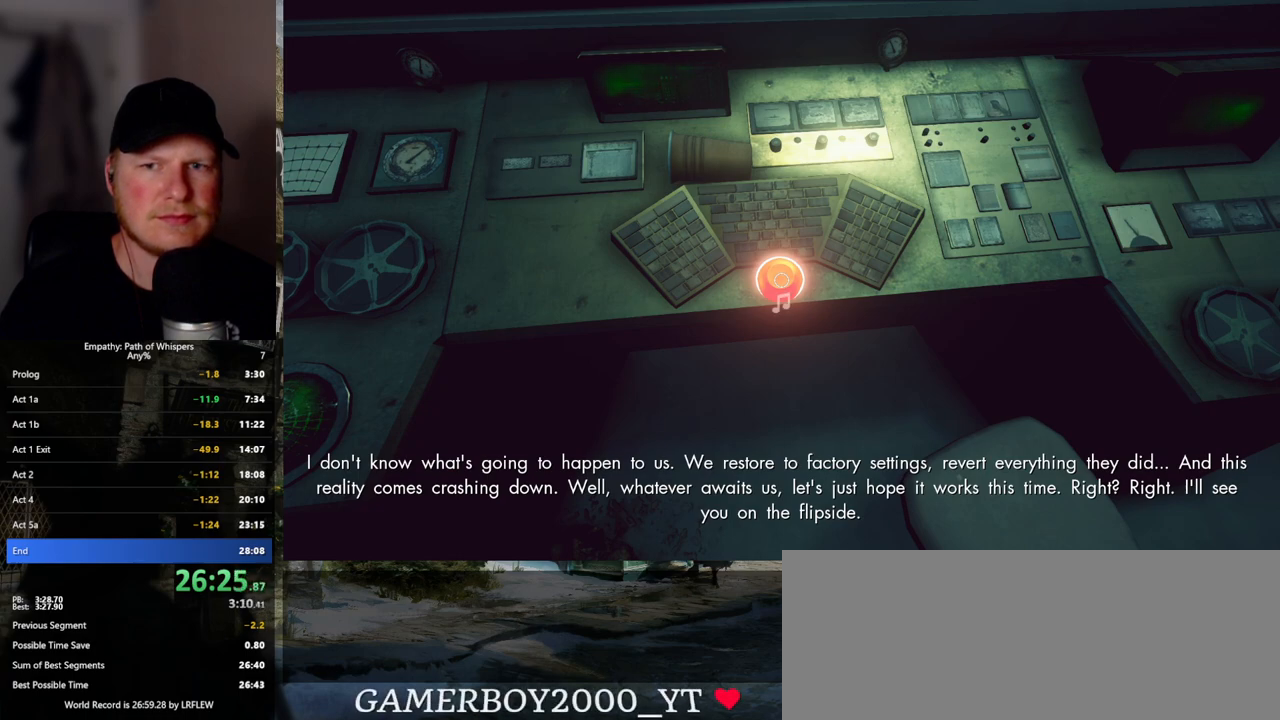
{"keys": [], "mouse": ["left"], "events": [[33, "mouse_left", "down"], [83, "mouse_left", "up"], [150, "mouse_left", "down"], [217, "mouse_left", "up"], [267, "mouse_left", "down"], [317, "mouse_left", "up"], [383, "mouse_left", "down"], [450, "mouse_left", "up"], [483, "mouse_left", "down"]]}
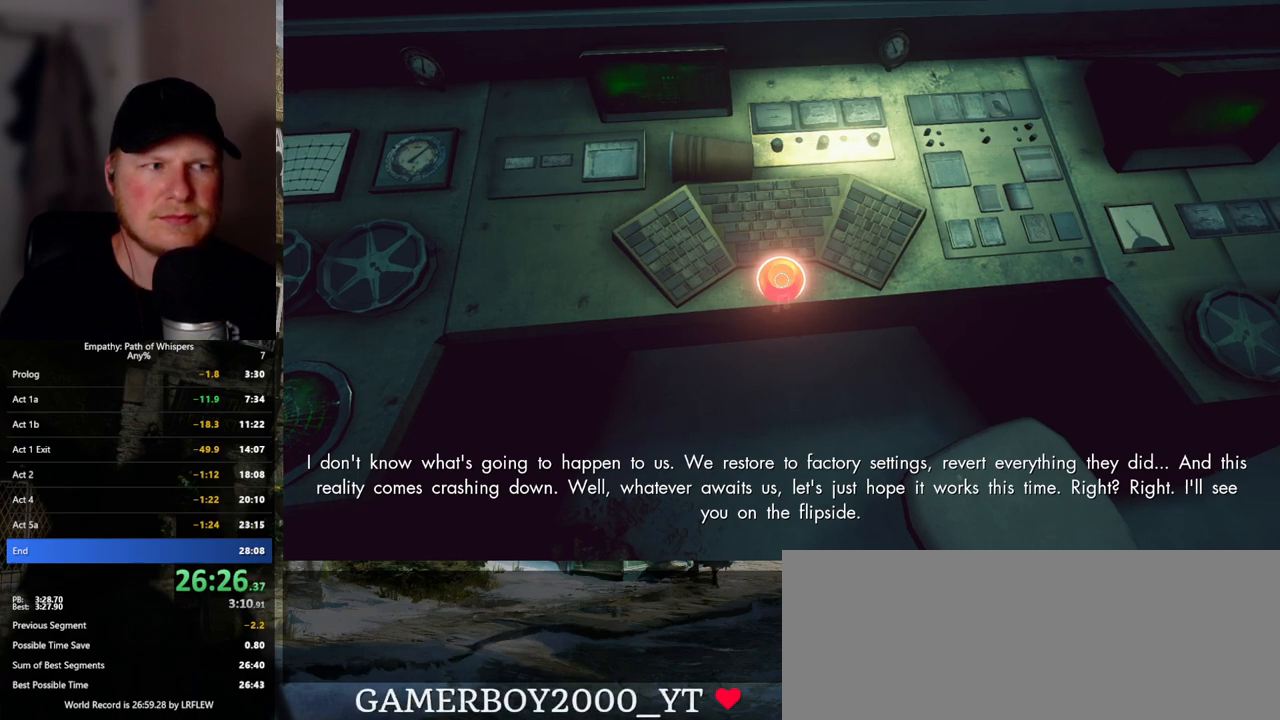
{"keys": [], "mouse": ["left"], "events": [[50, "mouse_left", "up"], [100, "mouse_left", "down"], [167, "mouse_left", "up"], [217, "mouse_left", "down"], [283, "mouse_left", "up"], [333, "mouse_left", "down"], [400, "mouse_left", "up"], [450, "mouse_left", "down"]]}
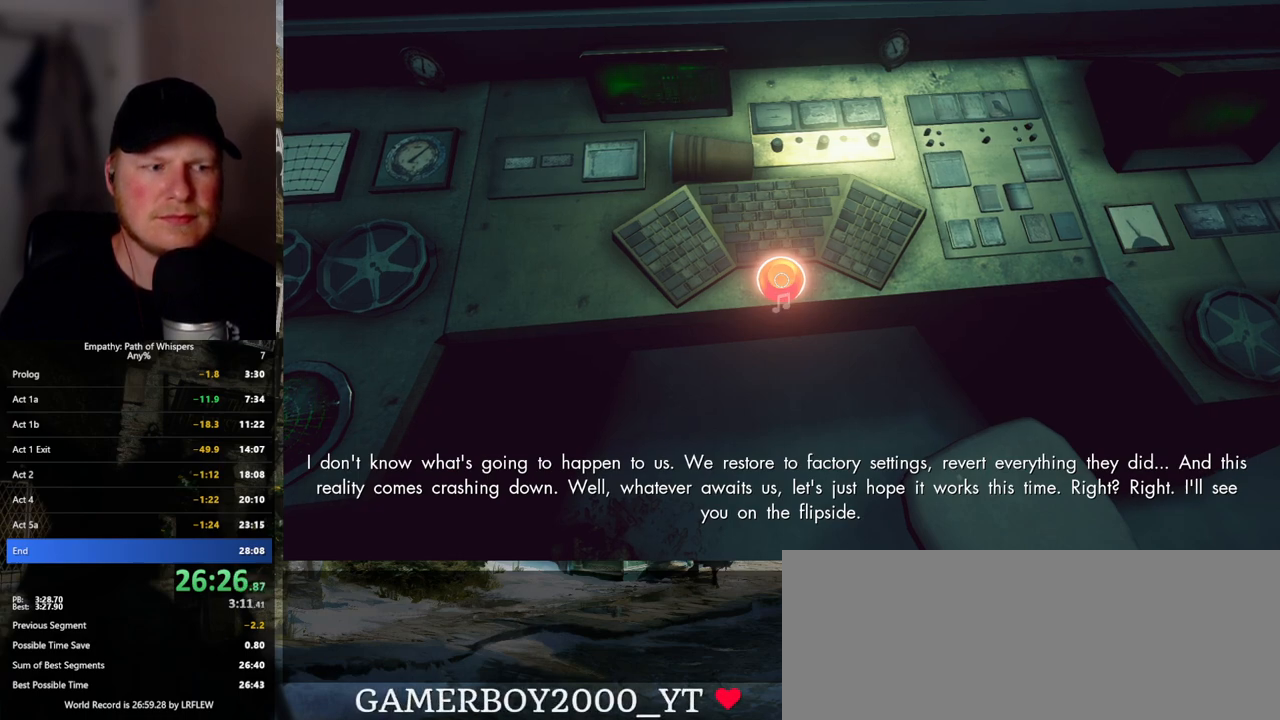
{"keys": [], "mouse": [], "events": [[17, "mouse_left", "up"], [67, "mouse_left", "down"], [150, "mouse_left", "up"], [183, "mouse_left", "down"], [233, "mouse_left", "up"], [300, "mouse_left", "down"], [383, "mouse_left", "up"], [417, "mouse_left", "down"], [467, "mouse_left", "up"]]}
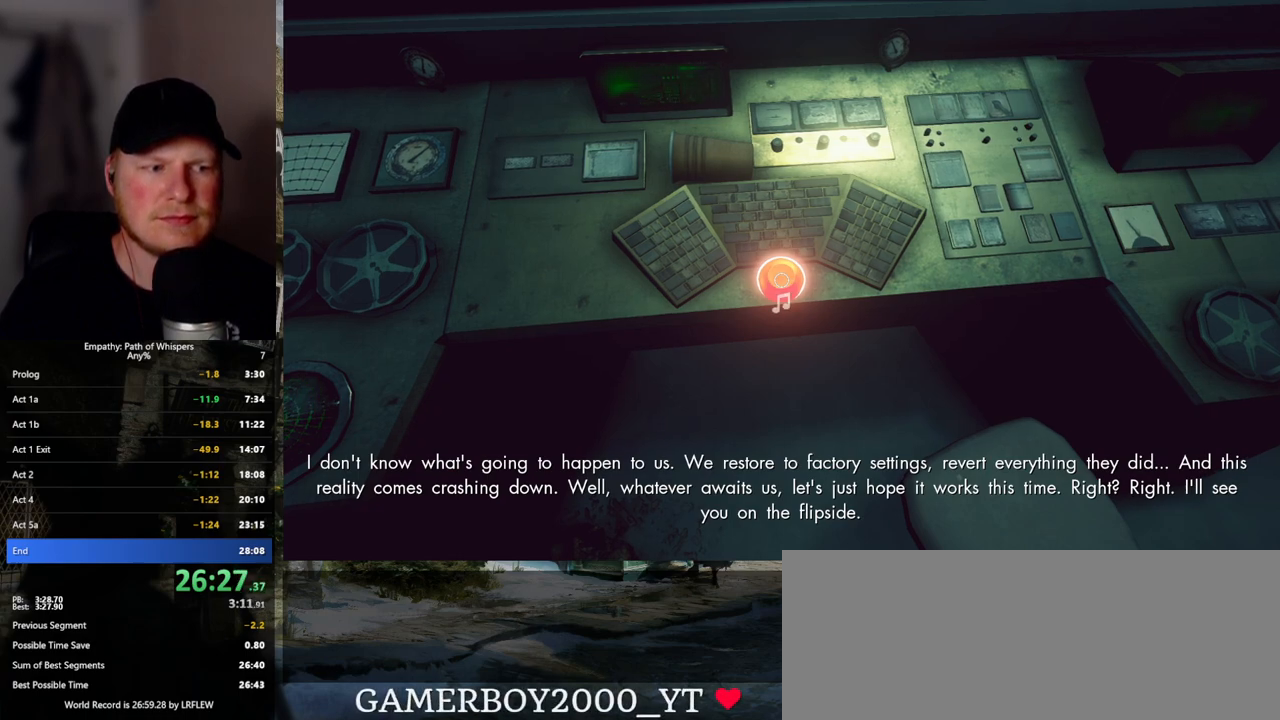
{"keys": [], "mouse": [], "events": [[33, "mouse_left", "down"], [100, "mouse_left", "up"], [133, "mouse_left", "down"], [200, "mouse_left", "up"], [283, "mouse_left", "down"], [333, "mouse_left", "up"], [383, "mouse_left", "down"], [433, "mouse_left", "up"]]}
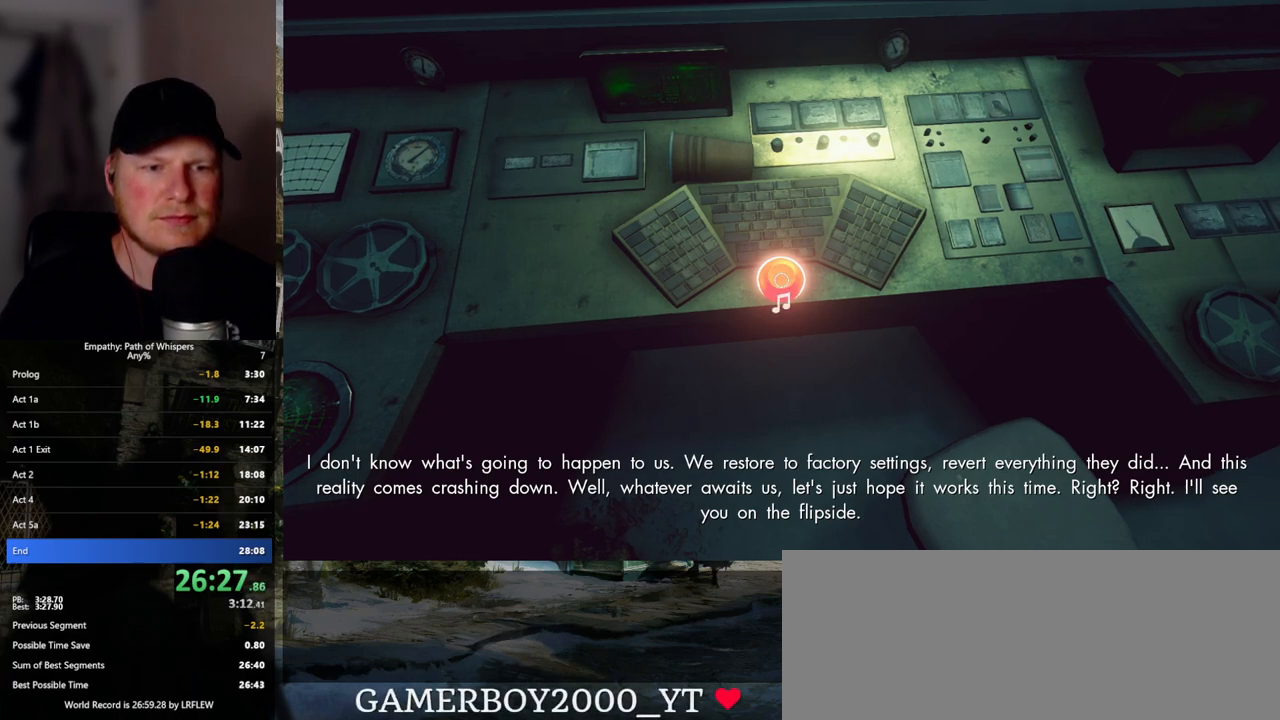
{"keys": [], "mouse": ["left"], "events": [[17, "mouse_left", "down"], [83, "mouse_left", "up"], [100, "mouse_left", "down"], [150, "mouse_left", "up"], [333, "mouse_left", "down"], [400, "mouse_left", "up"], [467, "mouse_left", "down"]]}
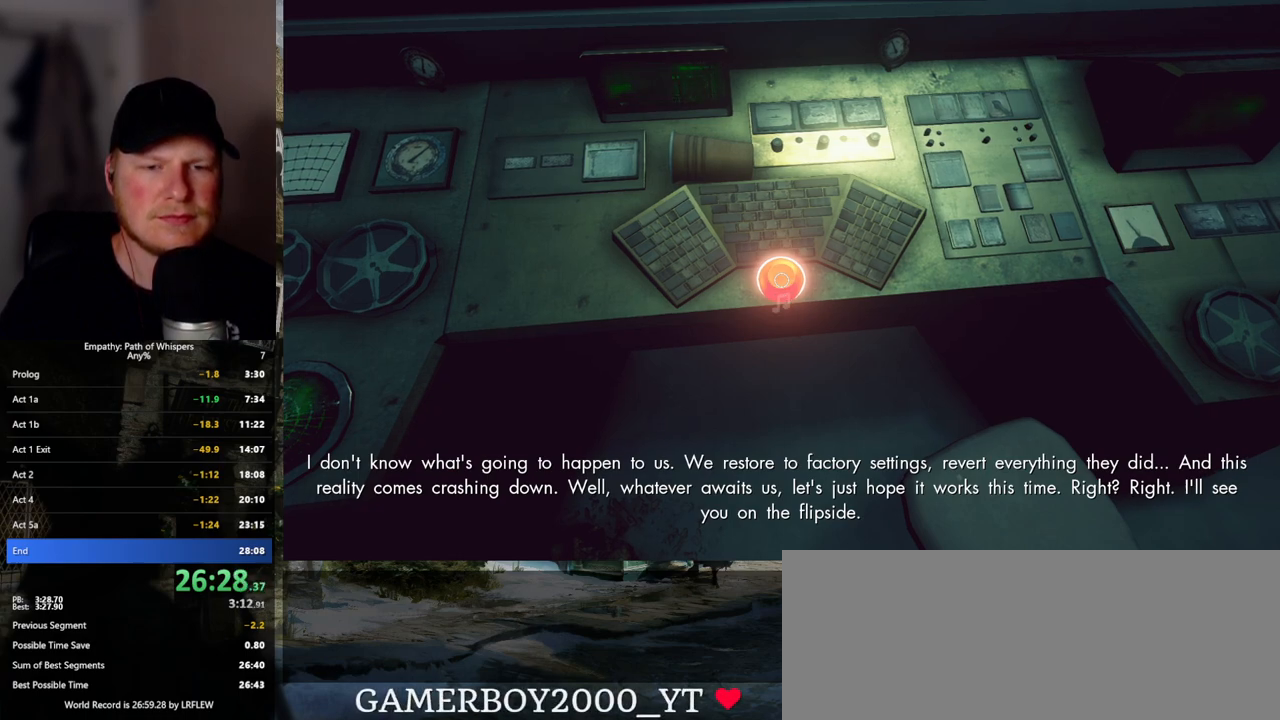
{"keys": [], "mouse": ["left"], "events": [[33, "mouse_left", "up"], [100, "mouse_left", "down"], [133, "mouse_left", "up"], [333, "mouse_left", "down"], [383, "mouse_left", "up"], [467, "mouse_left", "down"]]}
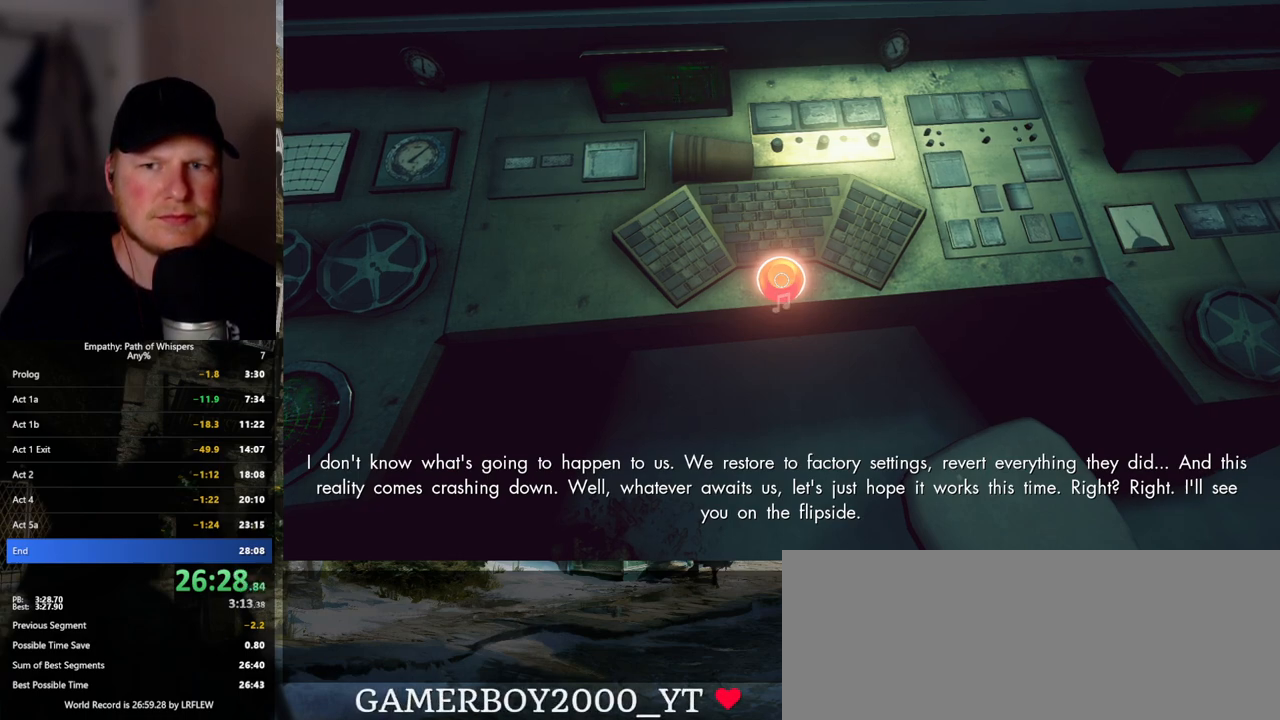
{"keys": [], "mouse": ["left"], "events": [[33, "mouse_left", "up"], [67, "mouse_left", "down"], [133, "mouse_left", "up"], [217, "mouse_left", "down"], [283, "mouse_left", "up"], [317, "mouse_left", "down"], [383, "mouse_left", "up"], [450, "mouse_left", "down"]]}
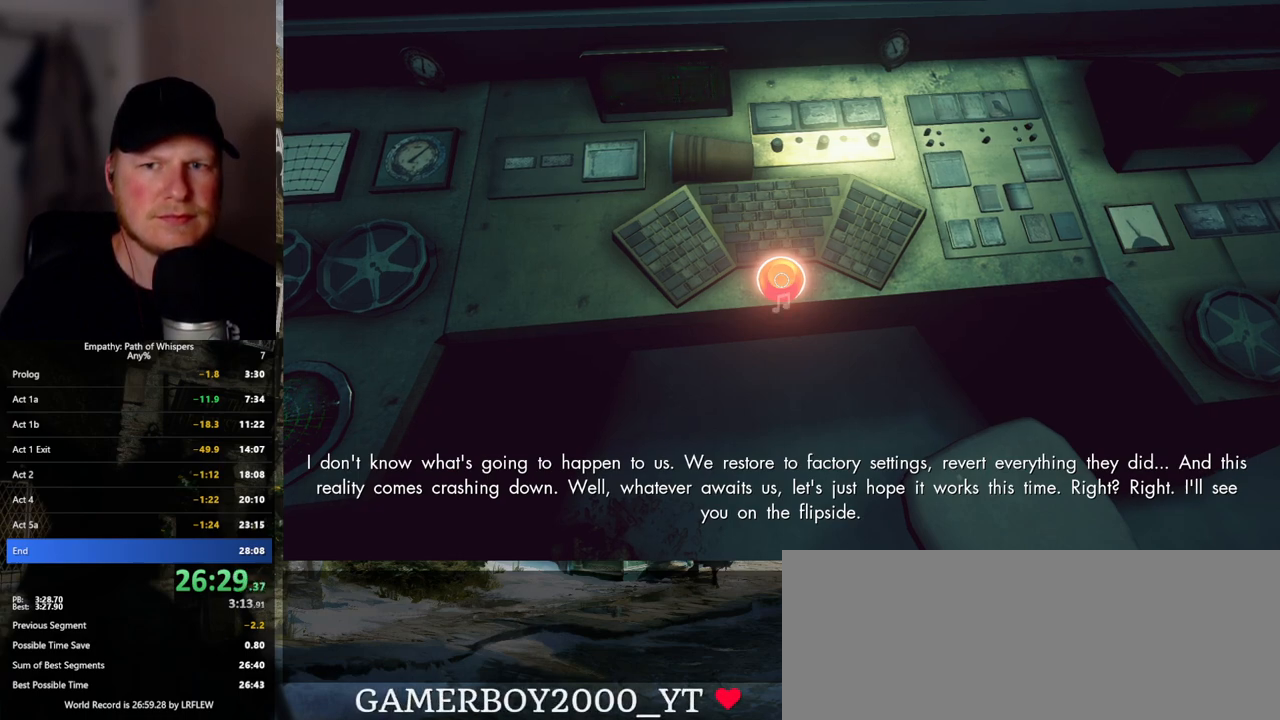
{"keys": [], "mouse": ["left"], "events": [[33, "mouse_left", "up"], [67, "mouse_left", "down"], [133, "mouse_left", "up"], [200, "mouse_left", "down"], [267, "mouse_left", "up"], [317, "mouse_left", "down"], [383, "mouse_left", "up"], [450, "mouse_left", "down"]]}
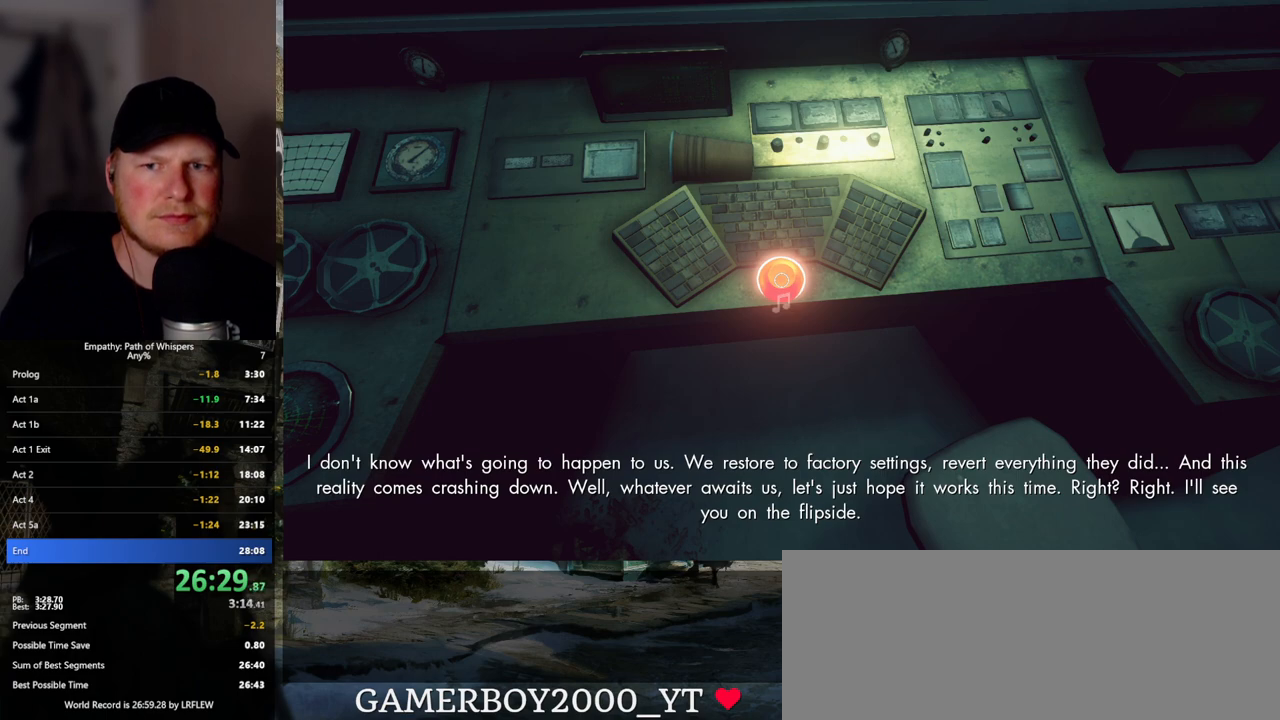
{"keys": [], "mouse": ["left"], "events": [[17, "mouse_left", "up"], [50, "mouse_left", "down"], [117, "mouse_left", "up"], [200, "mouse_left", "down"], [267, "mouse_left", "up"], [300, "mouse_left", "down"], [367, "mouse_left", "up"], [433, "mouse_left", "down"]]}
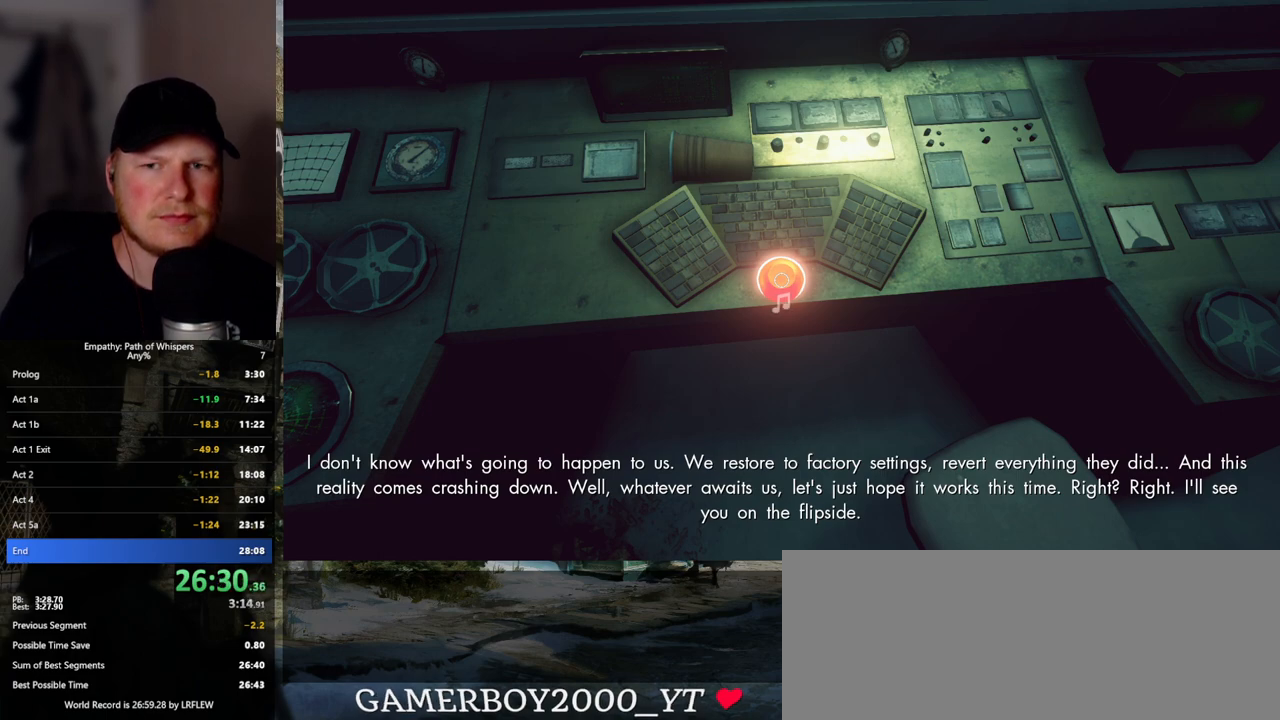
{"keys": [], "mouse": [], "events": [[17, "mouse_left", "up"], [50, "mouse_left", "down"], [100, "mouse_left", "up"], [267, "mouse_left", "down"], [333, "mouse_left", "up"], [383, "mouse_left", "down"], [467, "mouse_left", "up"]]}
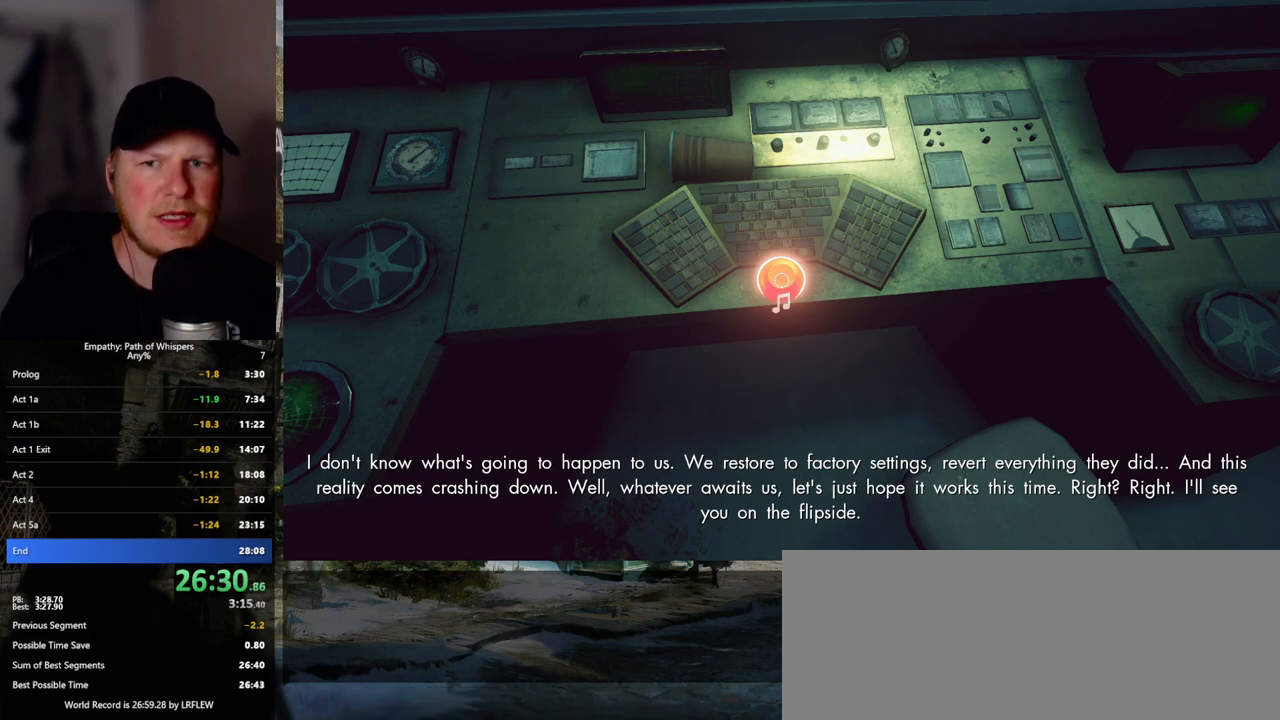
{"keys": [], "mouse": ["left"], "events": [[17, "mouse_left", "down"], [67, "mouse_left", "up"], [150, "mouse_left", "down"], [217, "mouse_left", "up"], [250, "mouse_left", "down"], [317, "mouse_left", "up"], [400, "mouse_left", "down"], [467, "mouse_left", "up"], [500, "mouse_left", "down"]]}
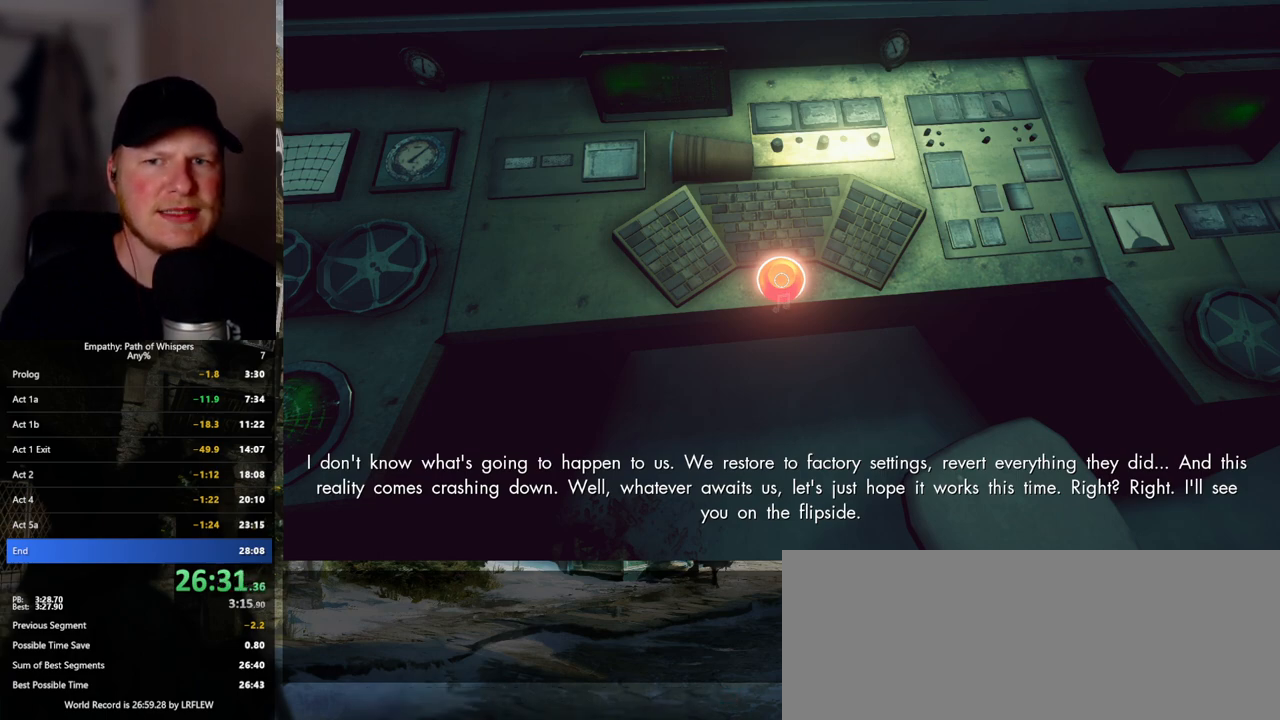
{"keys": [], "mouse": ["left"], "events": [[50, "mouse_left", "up"], [133, "mouse_left", "down"], [200, "mouse_left", "up"], [217, "mouse_left", "down"], [283, "mouse_left", "up"], [467, "mouse_left", "down"]]}
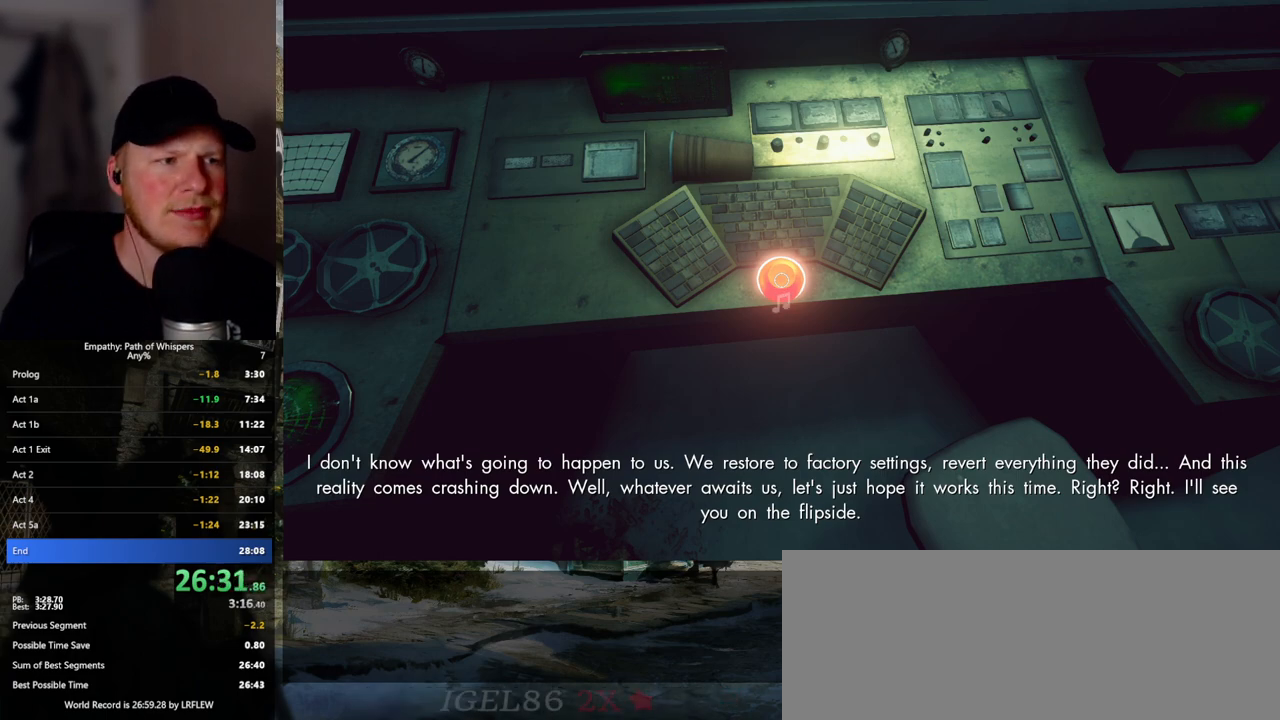
{"keys": [], "mouse": [], "events": [[17, "mouse_left", "up"], [67, "mouse_left", "down"], [133, "mouse_left", "up"], [183, "mouse_left", "down"], [233, "mouse_left", "up"], [283, "mouse_left", "down"], [350, "mouse_left", "up"], [400, "mouse_left", "down"], [467, "mouse_left", "up"]]}
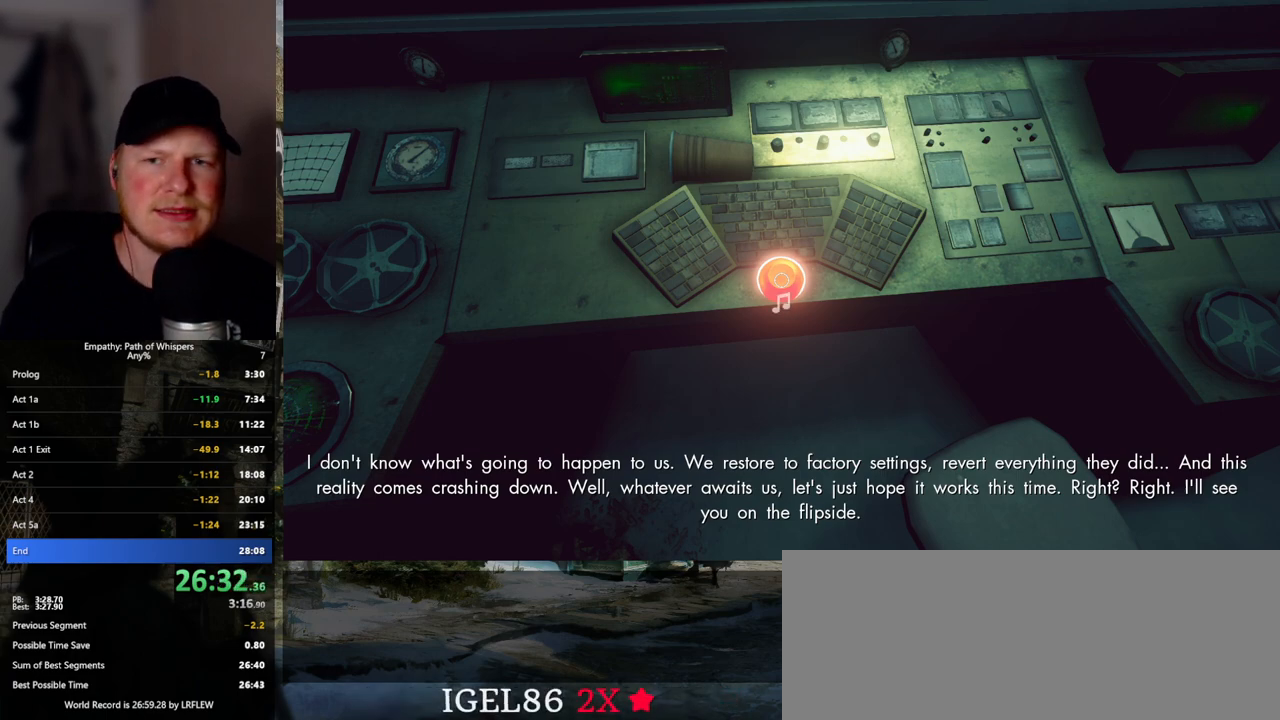
{"keys": [], "mouse": ["left"], "events": [[17, "mouse_left", "down"], [67, "mouse_left", "up"], [117, "mouse_left", "down"], [167, "mouse_left", "up"], [233, "mouse_left", "down"], [283, "mouse_left", "up"], [333, "mouse_left", "down"], [400, "mouse_left", "up"], [467, "mouse_left", "down"]]}
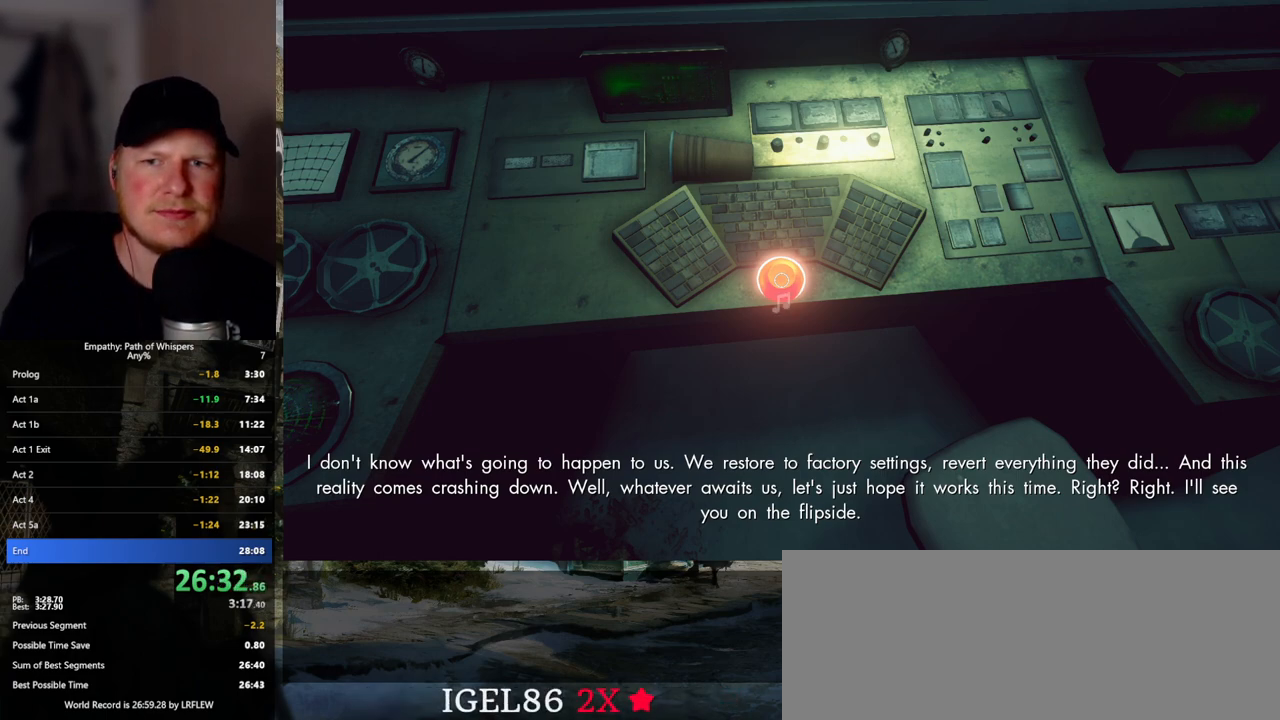
{"keys": [], "mouse": ["left"], "events": [[17, "mouse_left", "up"], [67, "mouse_left", "down"], [117, "mouse_left", "up"], [167, "mouse_left", "down"], [233, "mouse_left", "up"], [283, "mouse_left", "down"], [333, "mouse_left", "up"], [367, "mouse_left", "down"], [433, "mouse_left", "up"], [483, "mouse_left", "down"]]}
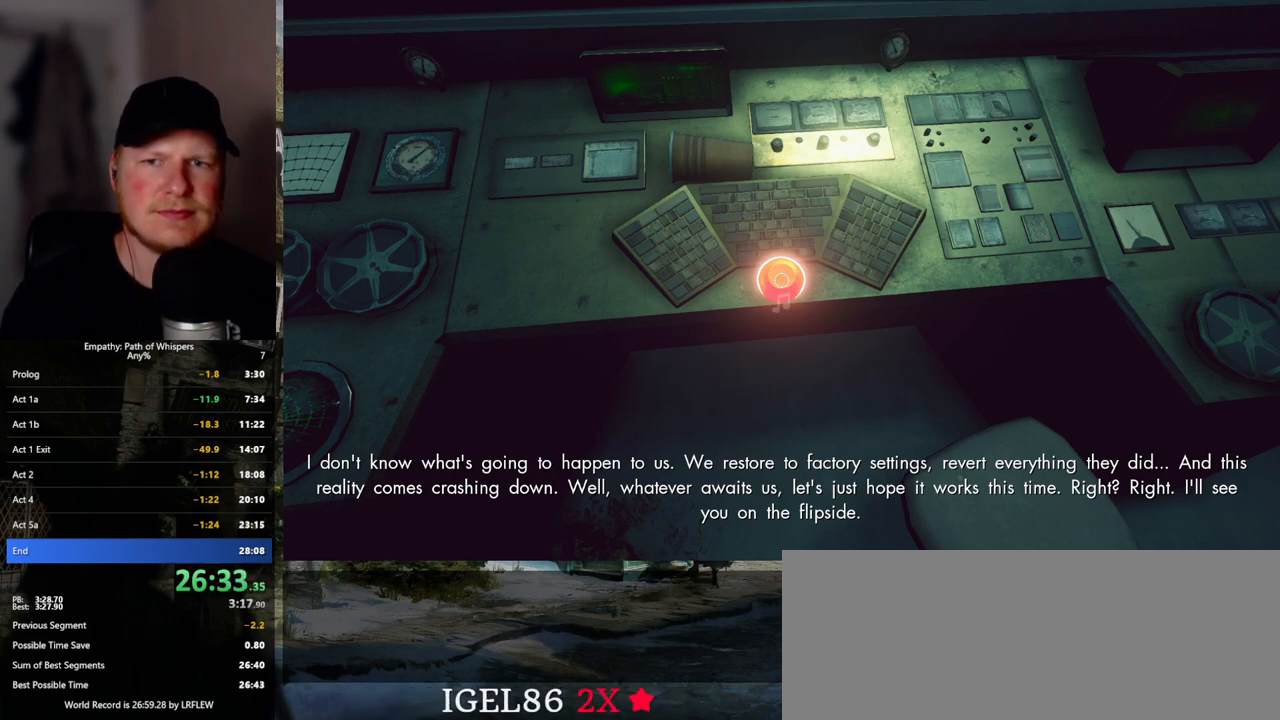
{"keys": [], "mouse": ["left"], "events": [[33, "mouse_left", "up"], [83, "mouse_left", "down"], [150, "mouse_left", "up"], [183, "mouse_left", "down"], [233, "mouse_left", "up"], [283, "mouse_left", "down"], [367, "mouse_left", "up"], [383, "mouse_left", "down"], [450, "mouse_left", "up"], [500, "mouse_left", "down"]]}
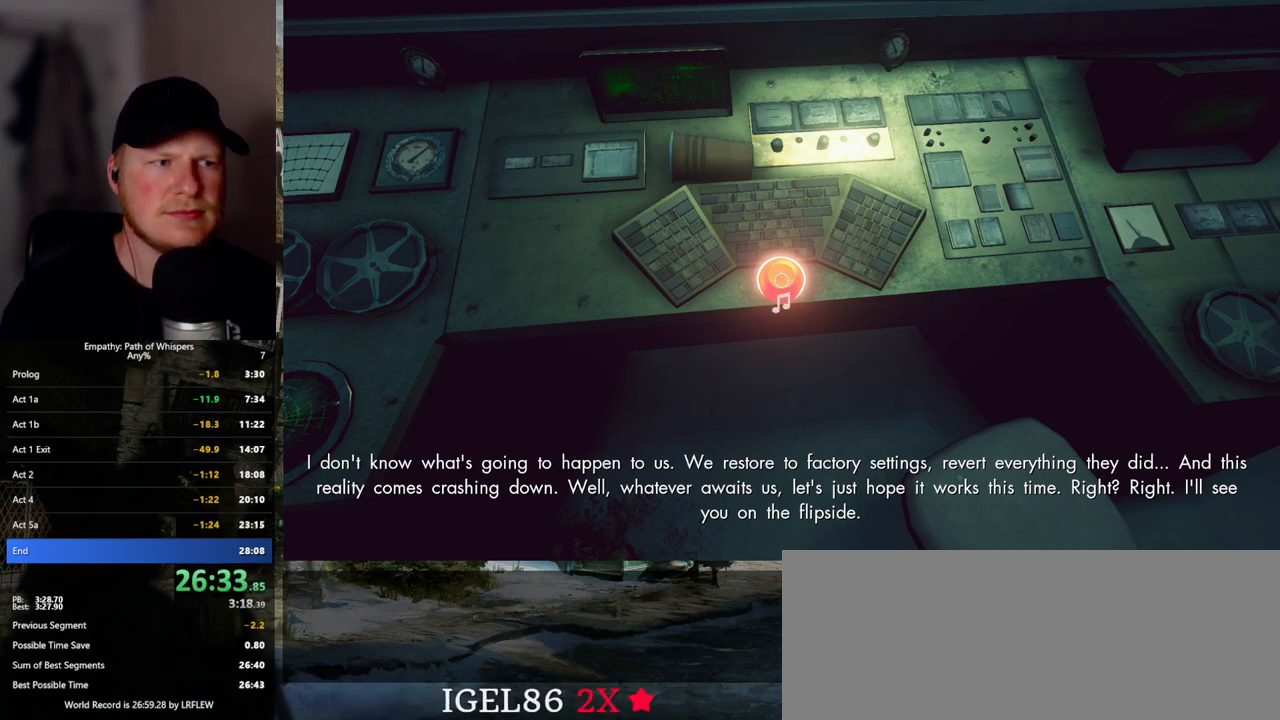
{"keys": [], "mouse": [], "events": [[67, "mouse_left", "up"], [100, "mouse_left", "down"], [150, "mouse_left", "up"], [200, "mouse_left", "down"], [283, "mouse_left", "up"], [317, "mouse_left", "down"], [367, "mouse_left", "up"], [417, "mouse_left", "down"], [467, "mouse_left", "up"]]}
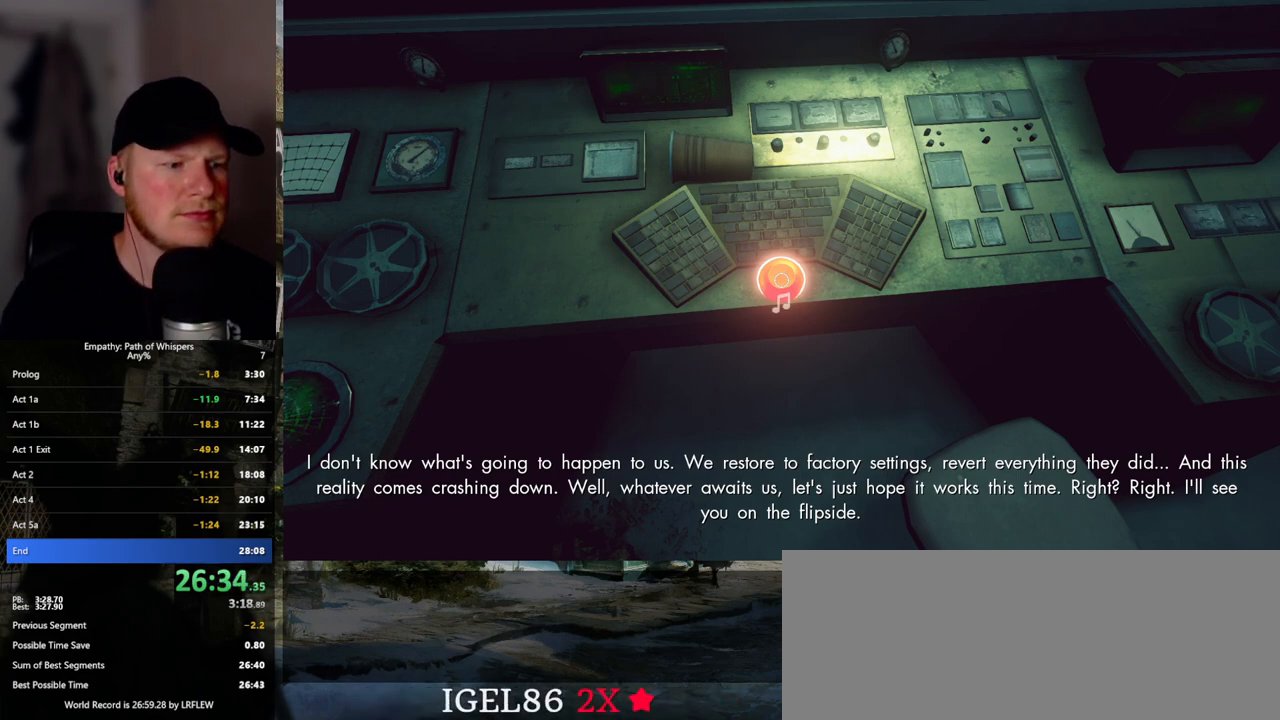
{"keys": [], "mouse": [], "events": [[17, "mouse_left", "down"], [83, "mouse_left", "up"], [133, "mouse_left", "down"], [200, "mouse_left", "up"], [233, "mouse_left", "down"], [283, "mouse_left", "up"], [333, "mouse_left", "down"], [400, "mouse_left", "up"], [433, "mouse_left", "down"], [500, "mouse_left", "up"]]}